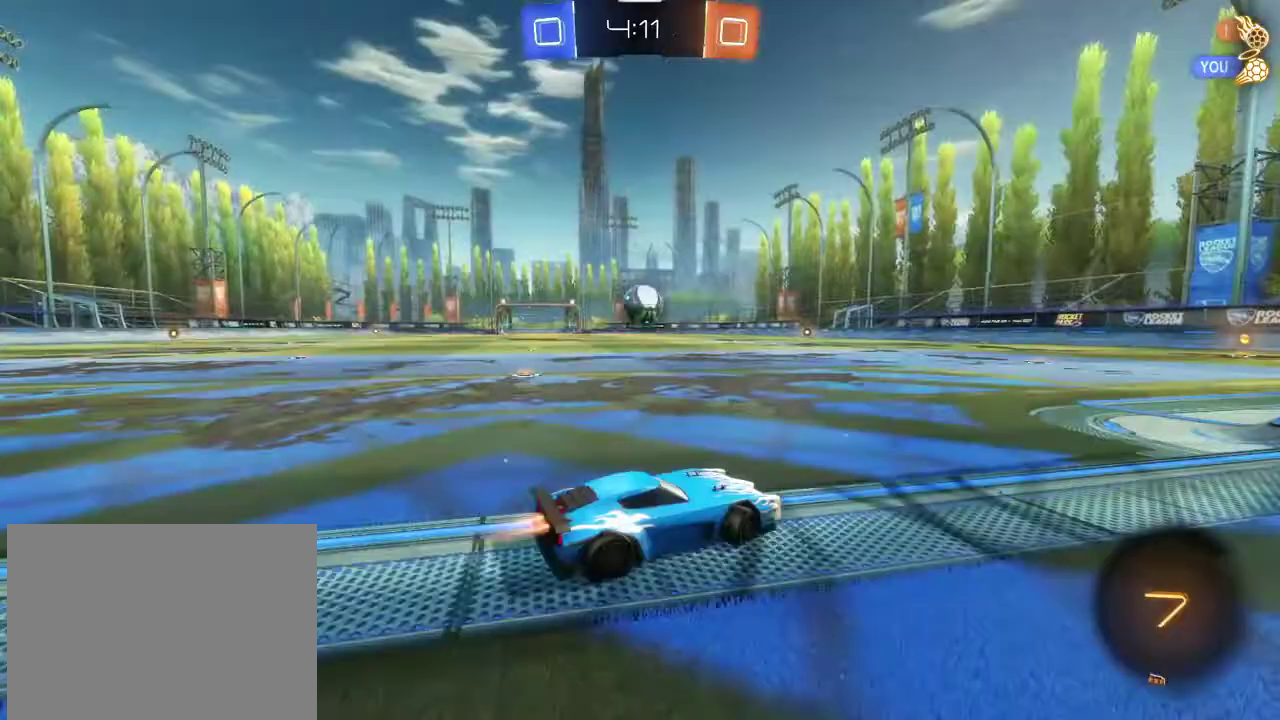
Gameplay with a controller (PlayStation layout); each line is a JSON object with the inputs held at the frame after it (dt_ms = milliseconds from this image to that frame). "events" lists button and stick changes between this image and that frame as [ms after this image, input, new state], when the widget could be followed in between.
{"dt_ms": 400, "buttons": ["R1", "R2"], "left_stick": "center", "right_stick": "center", "events": [[33, "R1", "down"], [234, "left_stick", "center"]]}
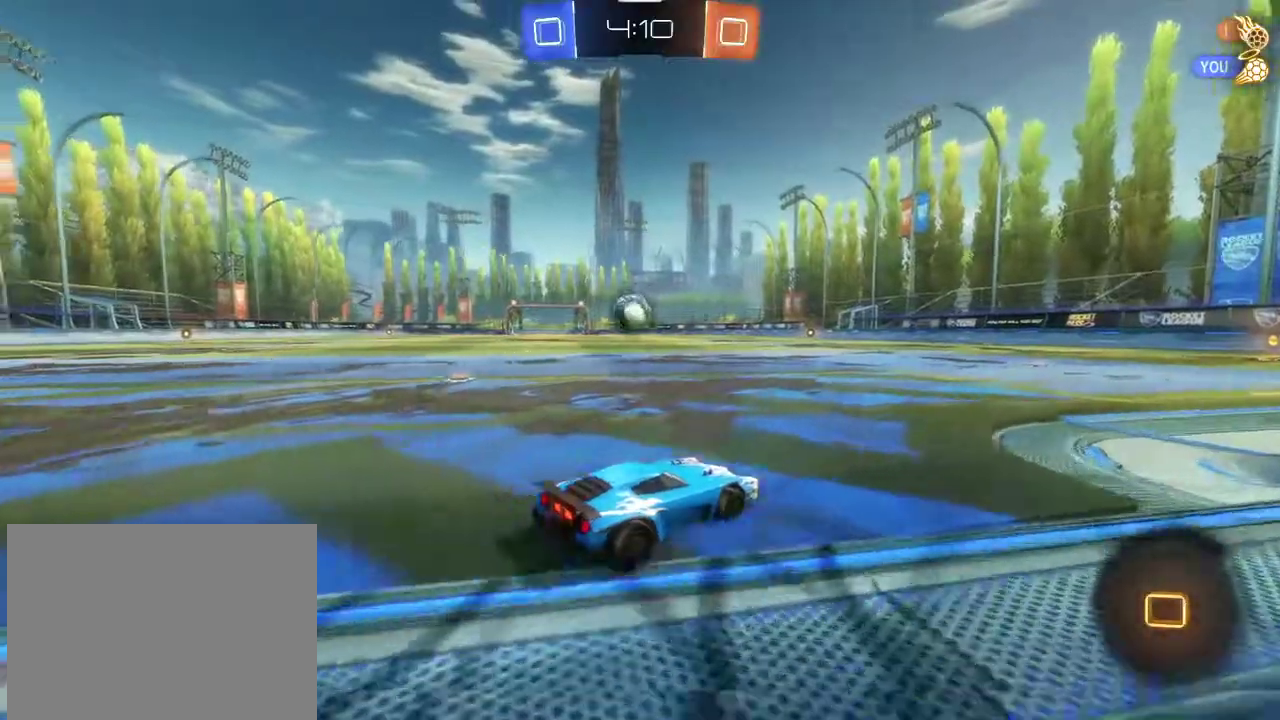
{"dt_ms": 401, "buttons": ["R2"], "left_stick": "right", "right_stick": "center", "events": [[67, "left_stick", "left"], [134, "R1", "up"], [167, "left_stick", "center"], [334, "left_stick", "right"]]}
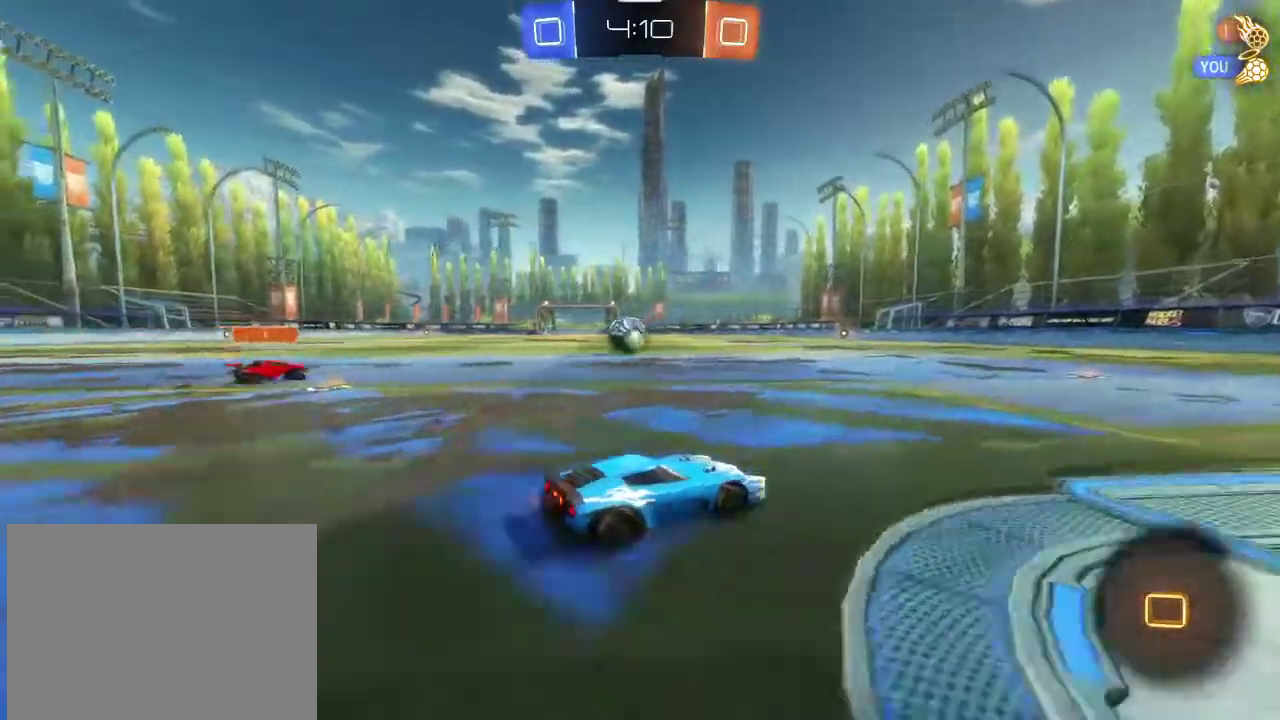
{"dt_ms": 600, "buttons": [], "left_stick": "center", "right_stick": "center", "events": [[167, "left_stick", "up"], [200, "CROSS", "down"], [434, "CROSS", "up"], [467, "TRIANGLE", "down"], [500, "left_stick", "center"], [600, "R2", "up"], [600, "TRIANGLE", "up"]]}
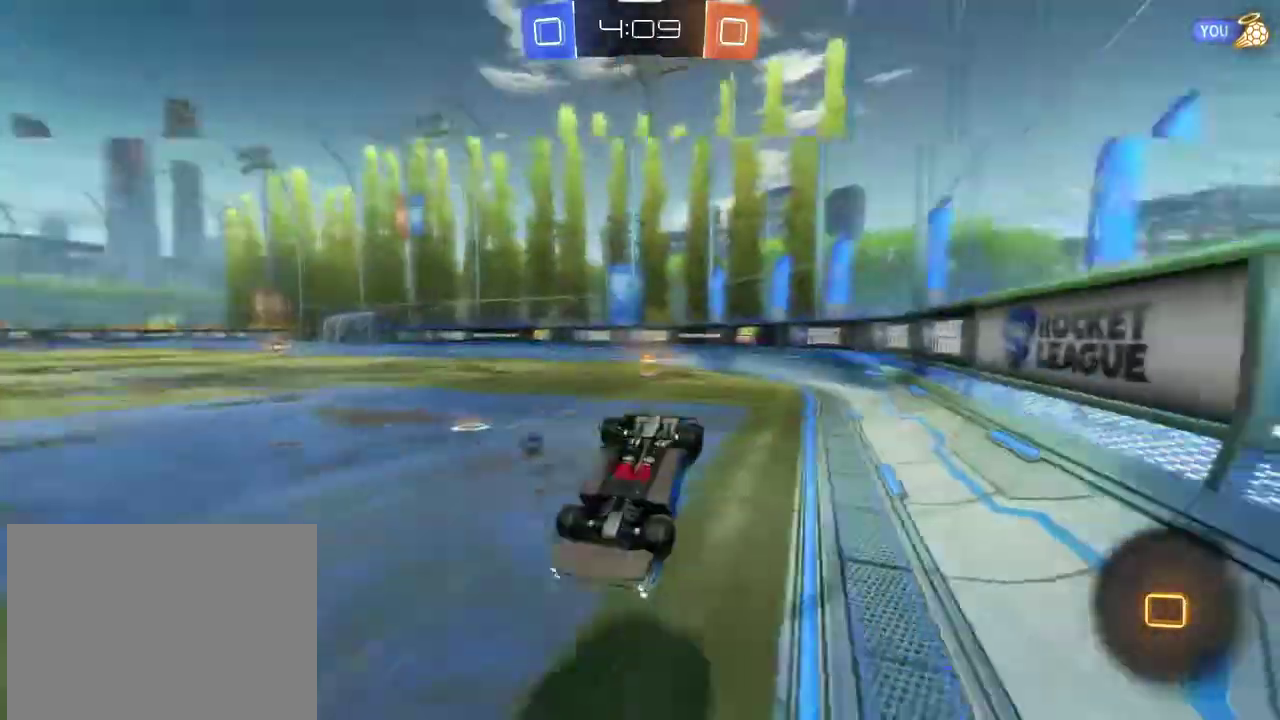
{"dt_ms": 301, "buttons": [], "left_stick": "center", "right_stick": "center", "events": [[134, "R2", "down"], [134, "TRIANGLE", "down"], [201, "R2", "up"], [234, "TRIANGLE", "up"]]}
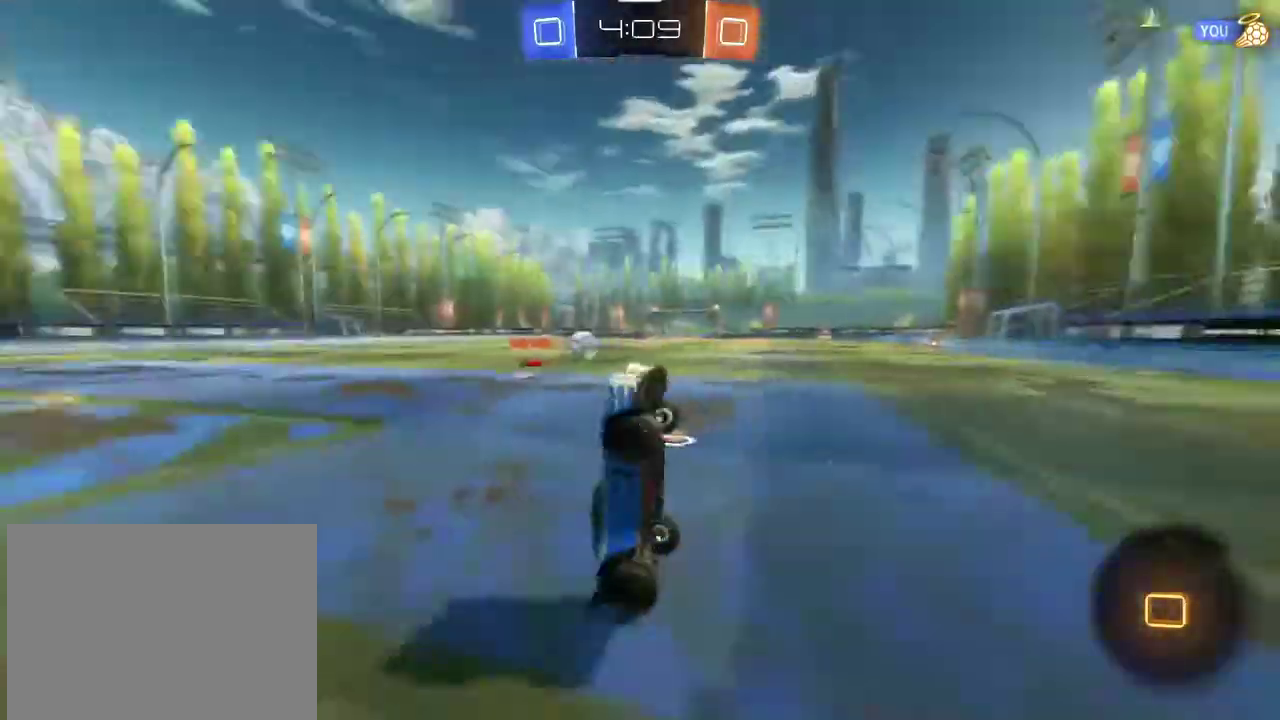
{"dt_ms": 700, "buttons": ["R2"], "left_stick": "left", "right_stick": "center", "events": [[66, "left_stick", "left"], [200, "left_stick", "center"], [267, "left_stick", "left"], [367, "R2", "down"]]}
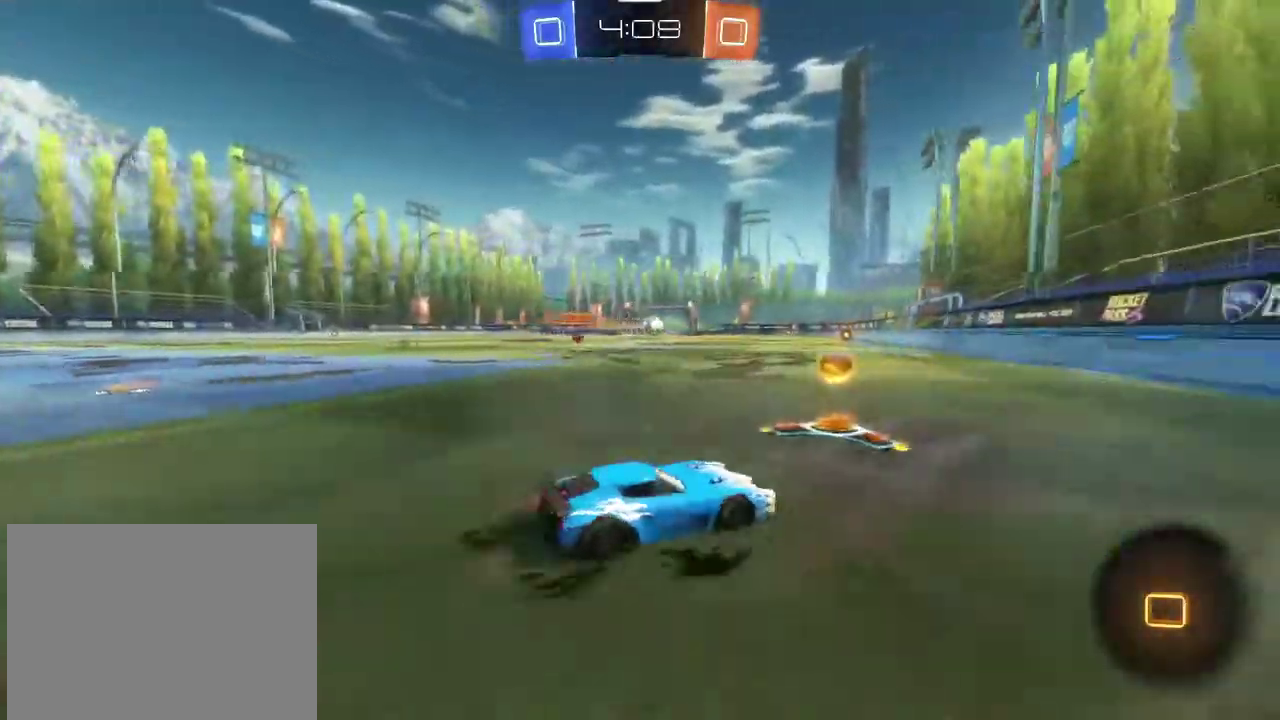
{"dt_ms": 401, "buttons": ["R1", "R2"], "left_stick": "center", "right_stick": "center", "events": [[234, "R1", "down"], [267, "left_stick", "center"]]}
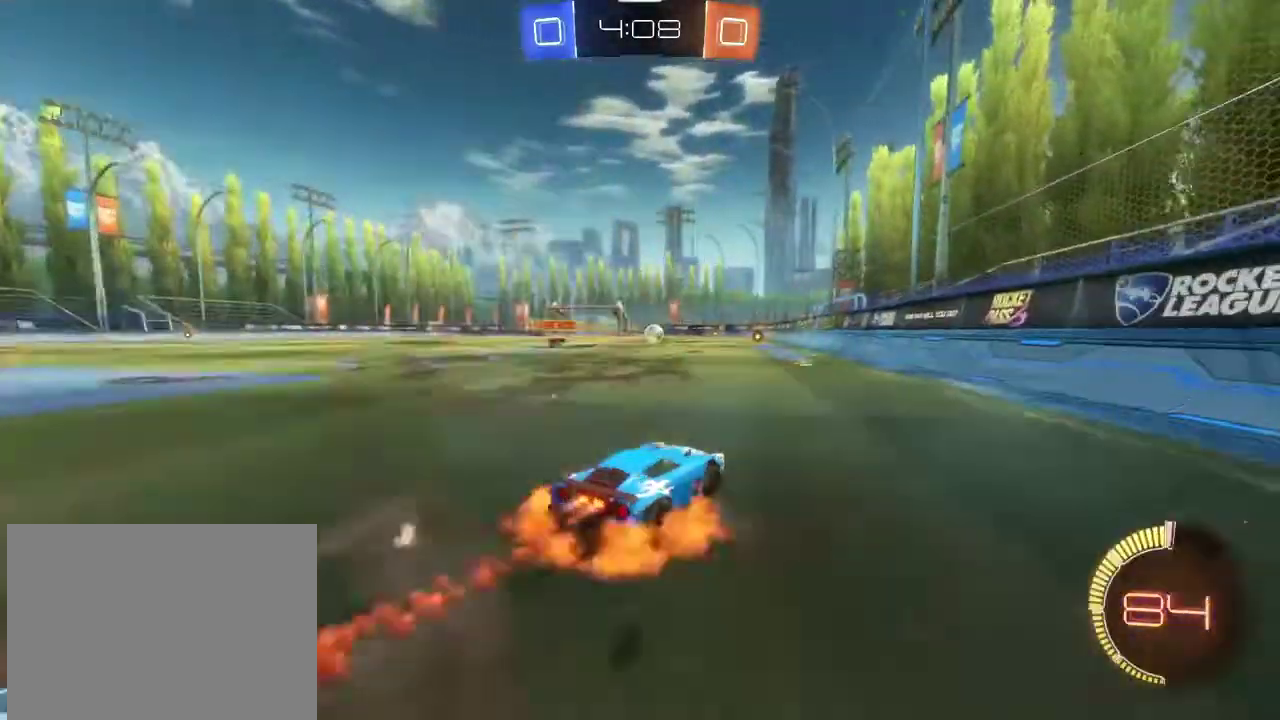
{"dt_ms": 600, "buttons": [], "left_stick": "center", "right_stick": "center", "events": [[67, "L1", "down"], [67, "left_stick", "up-left"], [167, "CROSS", "down"], [434, "CROSS", "up"], [434, "L1", "up"], [434, "R1", "up"], [434, "left_stick", "center"], [467, "R2", "up"]]}
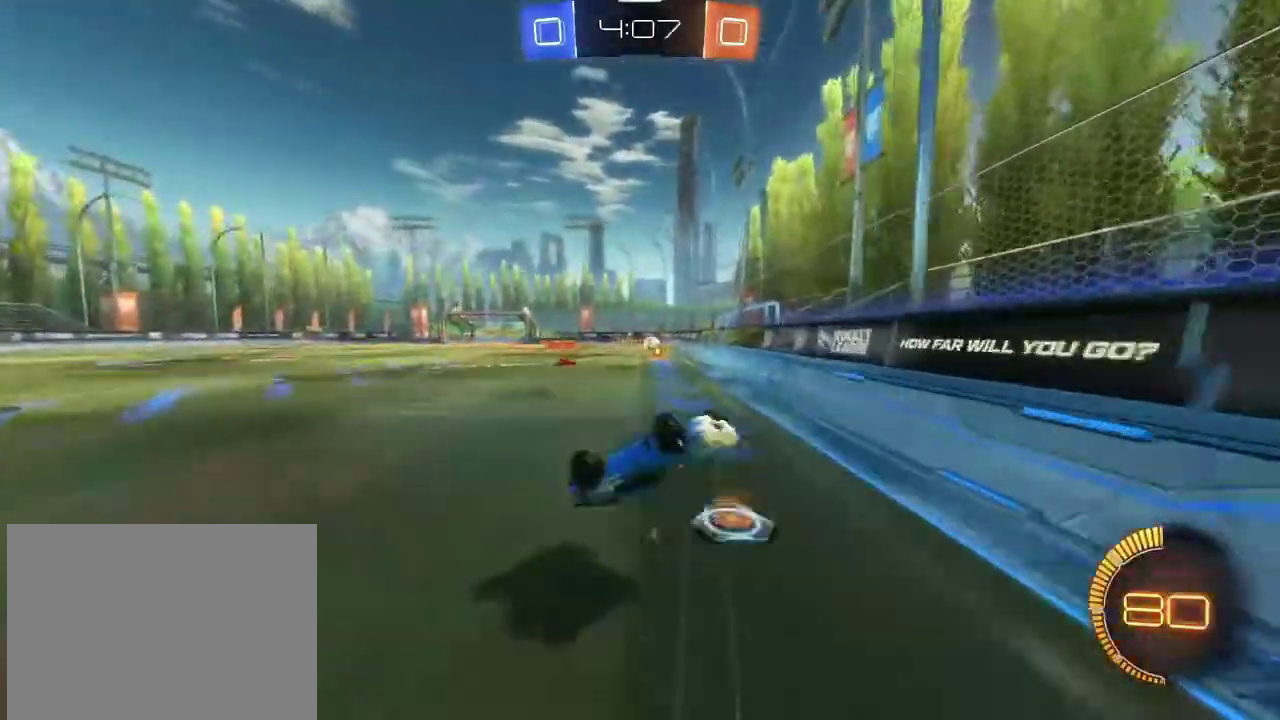
{"dt_ms": 701, "buttons": ["R1", "R2"], "left_stick": "left", "right_stick": "center", "events": [[501, "left_stick", "left"], [601, "R2", "down"], [668, "R1", "down"]]}
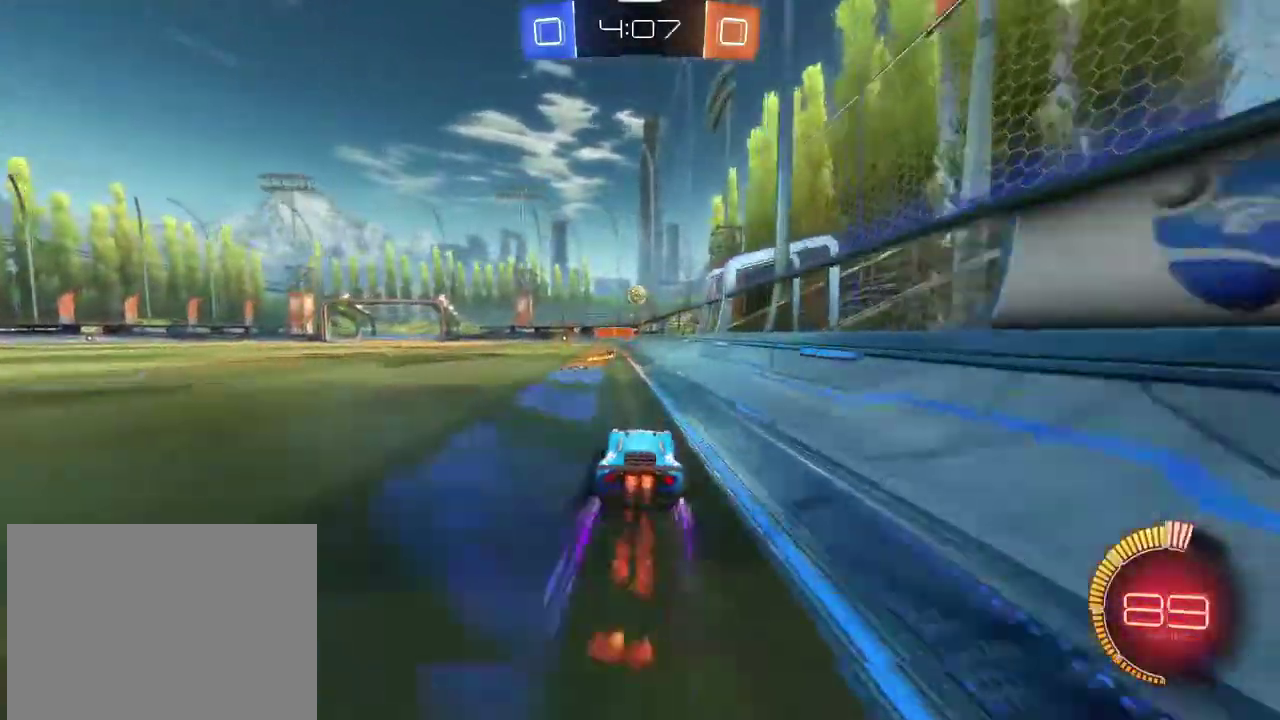
{"dt_ms": 300, "buttons": ["R2"], "left_stick": "center", "right_stick": "center", "events": [[67, "R1", "up"], [67, "left_stick", "center"]]}
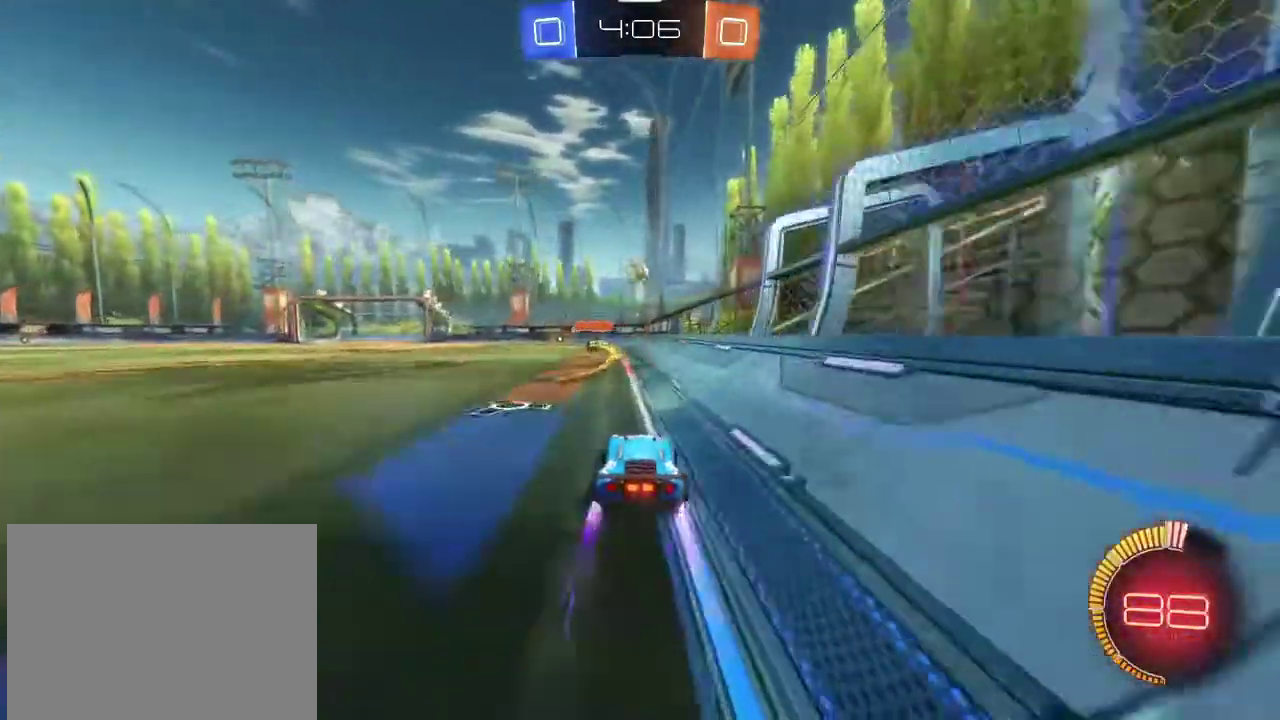
{"dt_ms": 701, "buttons": ["R2"], "left_stick": "center", "right_stick": "center", "events": [[34, "left_stick", "left"], [167, "left_stick", "center"], [534, "left_stick", "down-right"], [668, "left_stick", "center"]]}
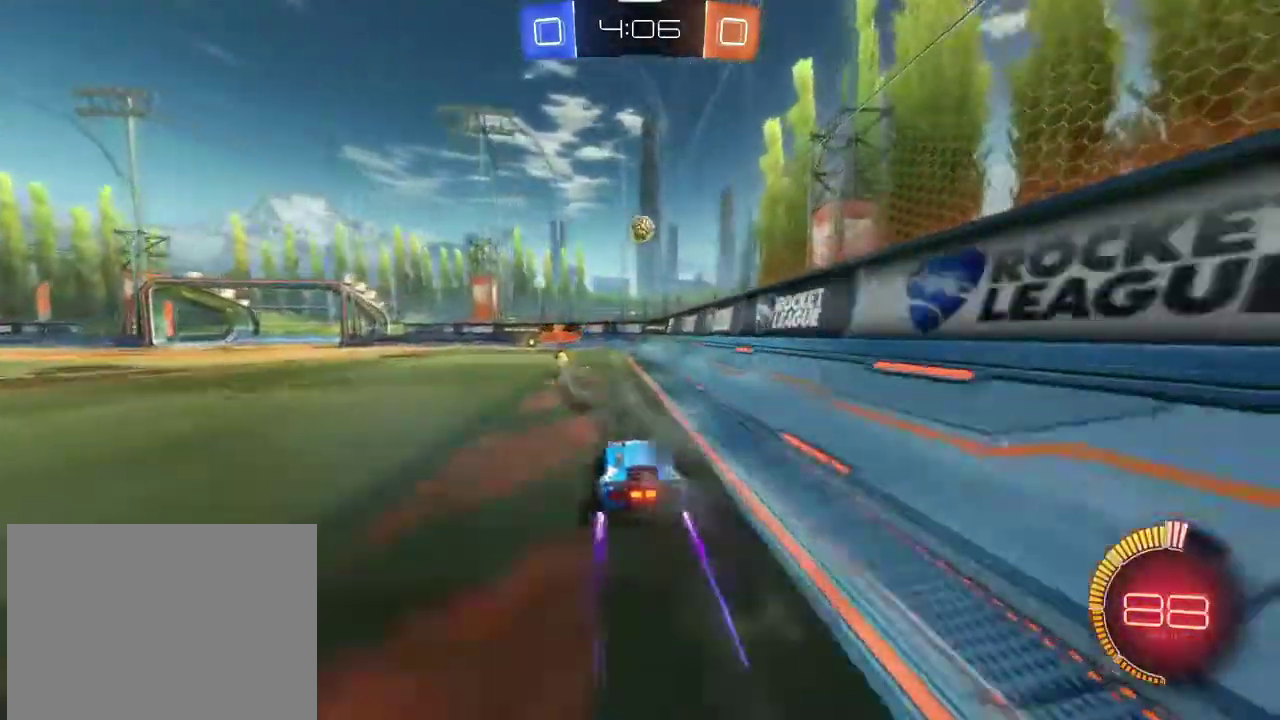
{"dt_ms": 300, "buttons": ["R2"], "left_stick": "center", "right_stick": "center", "events": [[134, "left_stick", "left"], [234, "left_stick", "center"]]}
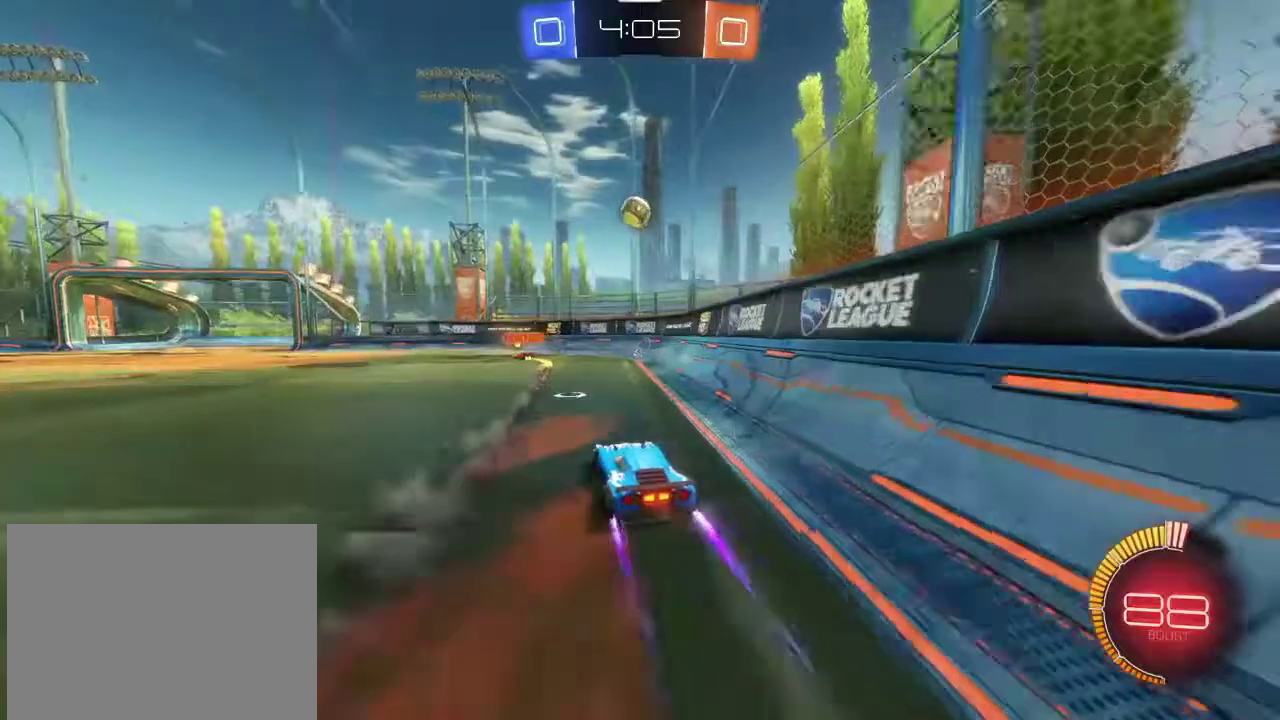
{"dt_ms": 401, "buttons": ["R2"], "left_stick": "left", "right_stick": "center", "events": [[67, "left_stick", "down-right"], [101, "R2", "up"], [234, "left_stick", "center"], [301, "R2", "down"], [367, "left_stick", "left"]]}
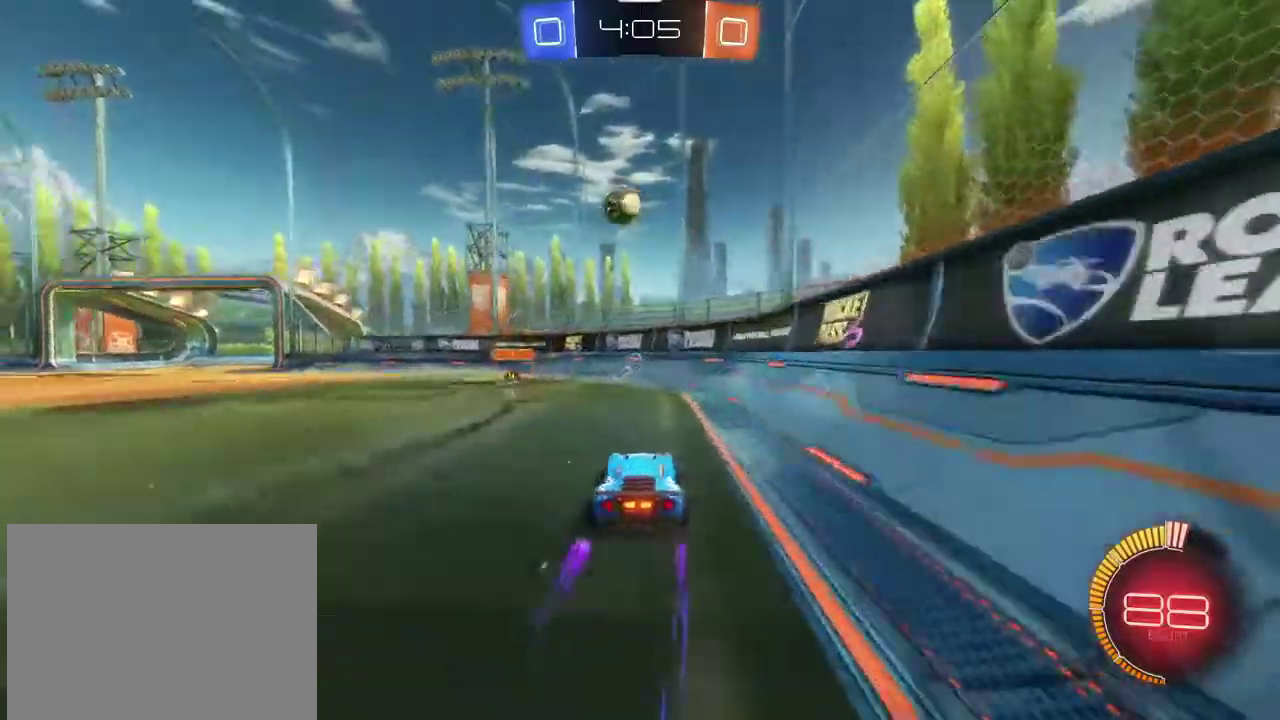
{"dt_ms": 600, "buttons": ["R2"], "left_stick": "left", "right_stick": "center", "events": [[33, "R2", "up"], [100, "L1", "down"], [233, "L1", "up"], [233, "R2", "down"]]}
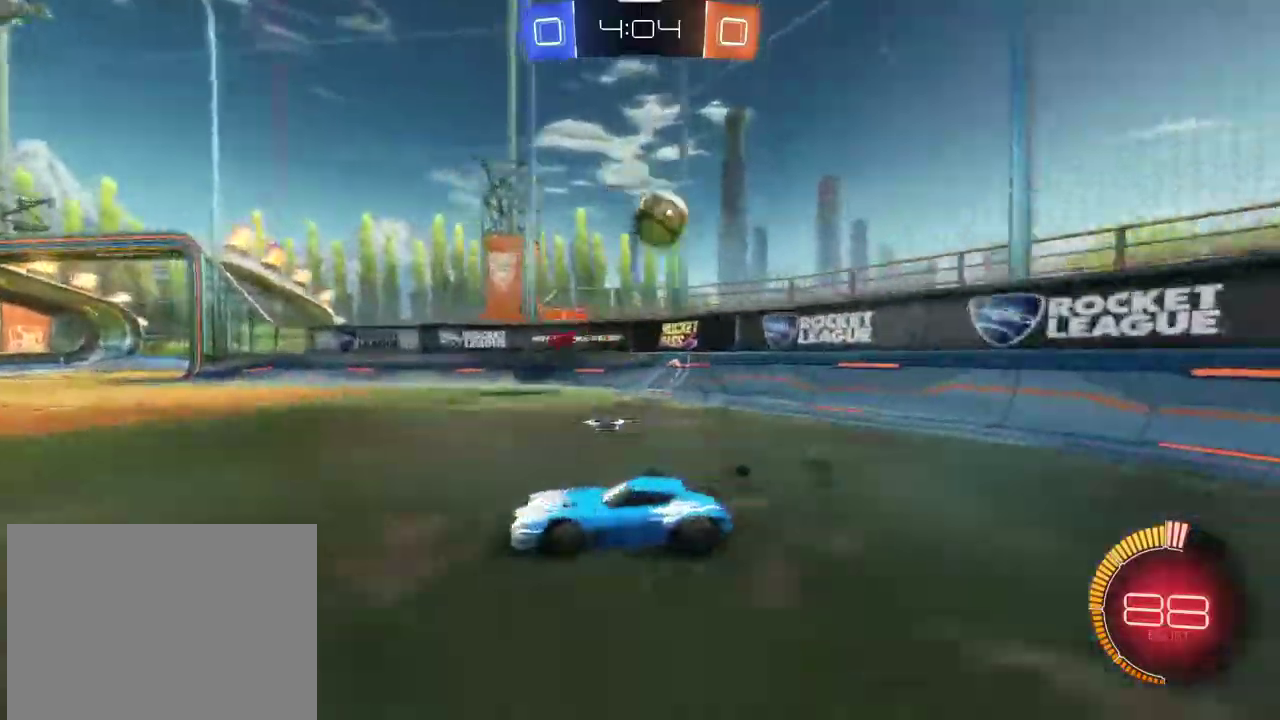
{"dt_ms": 701, "buttons": ["R2"], "left_stick": "right", "right_stick": "center", "events": [[134, "R2", "up"], [167, "L1", "down"], [167, "left_stick", "right"], [301, "R2", "down"], [334, "L1", "up"]]}
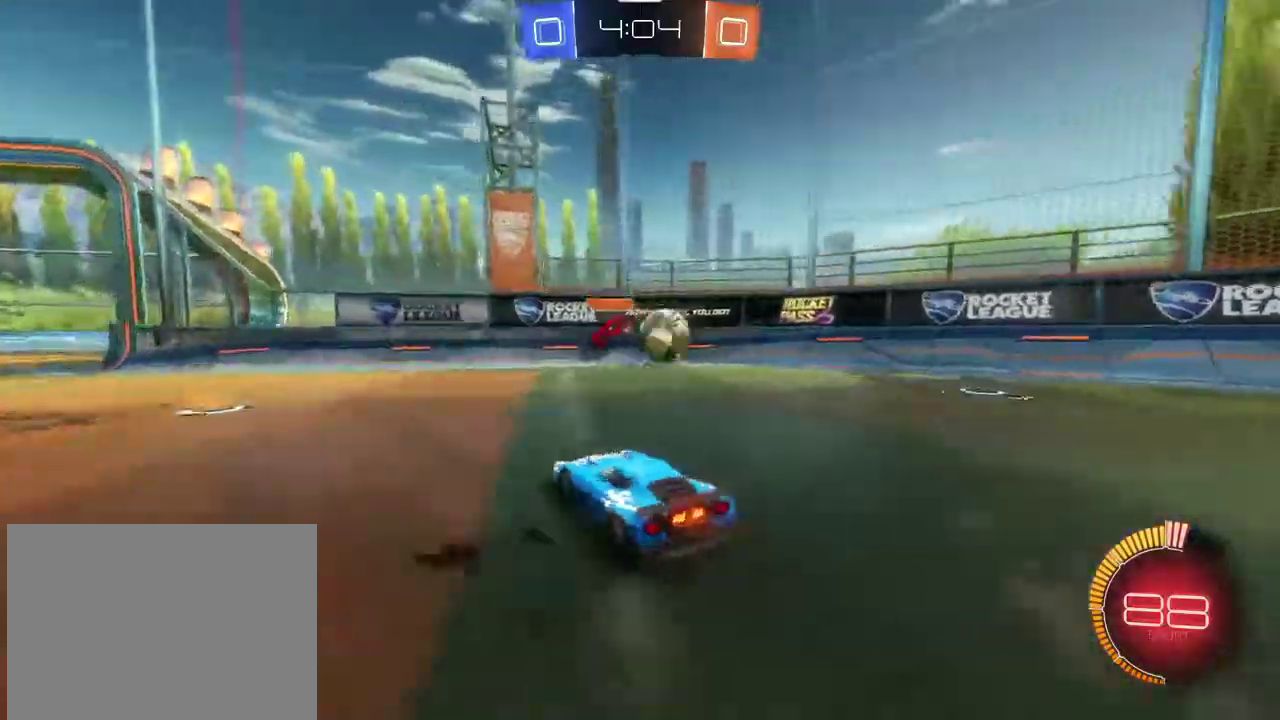
{"dt_ms": 300, "buttons": ["R1", "R2"], "left_stick": "right", "right_stick": "center", "events": [[234, "R1", "down"]]}
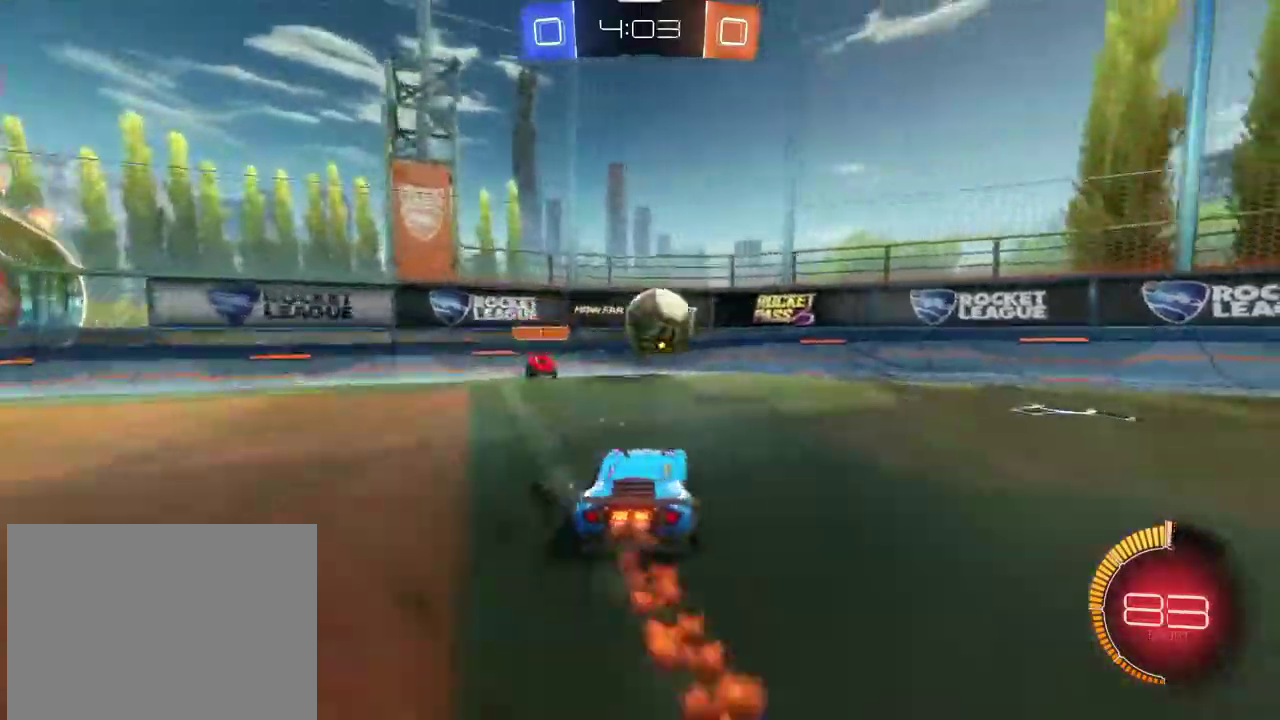
{"dt_ms": 501, "buttons": ["R2"], "left_stick": "right", "right_stick": "center", "events": [[134, "left_stick", "center"], [234, "left_stick", "right"], [267, "R1", "up"]]}
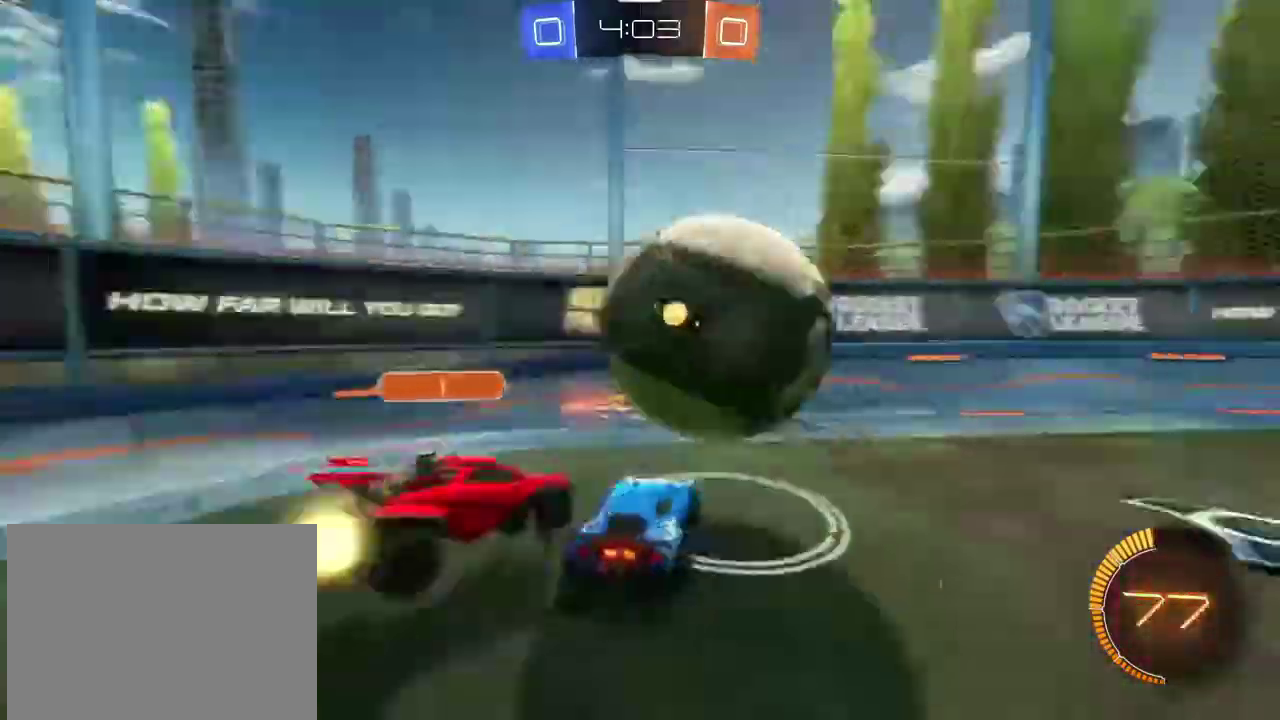
{"dt_ms": 300, "buttons": ["R1", "R2"], "left_stick": "right", "right_stick": "center", "events": [[133, "R1", "down"]]}
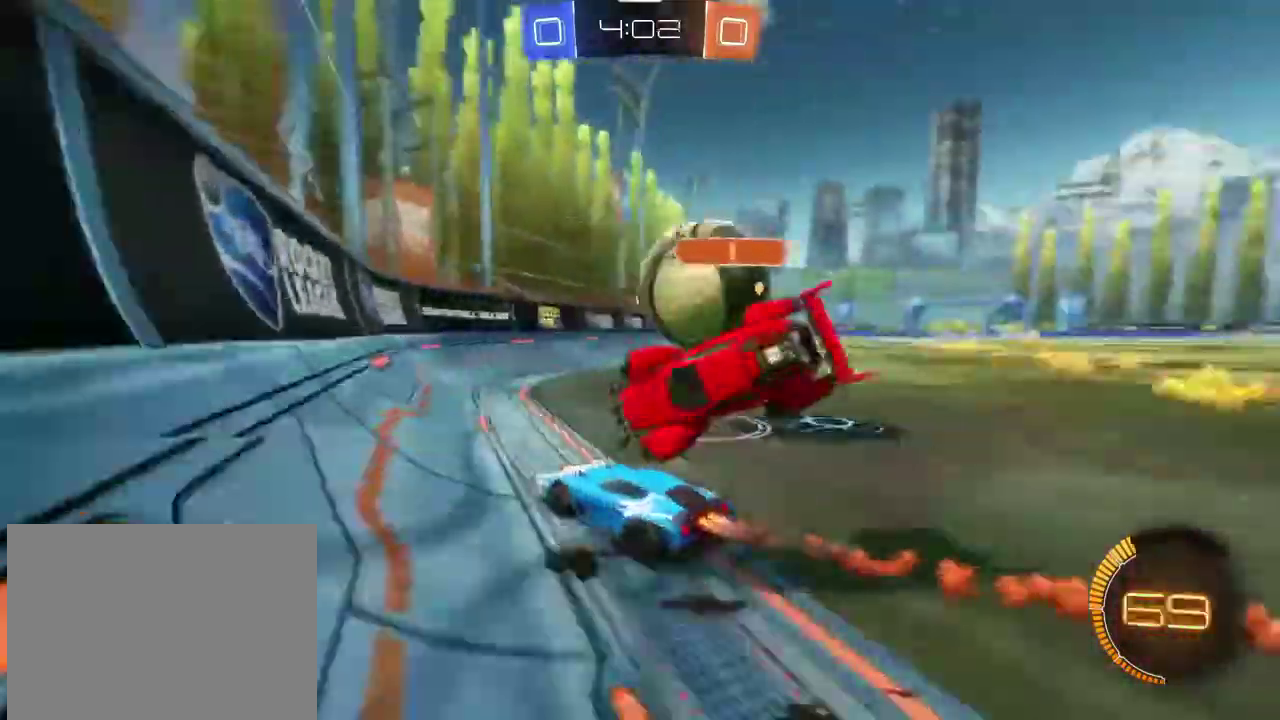
{"dt_ms": 701, "buttons": ["R1", "R2"], "left_stick": "right", "right_stick": "center", "events": [[234, "left_stick", "center"], [334, "R1", "up"], [334, "left_stick", "left"], [367, "R2", "up"], [467, "R2", "down"], [501, "R1", "down"], [534, "left_stick", "right"]]}
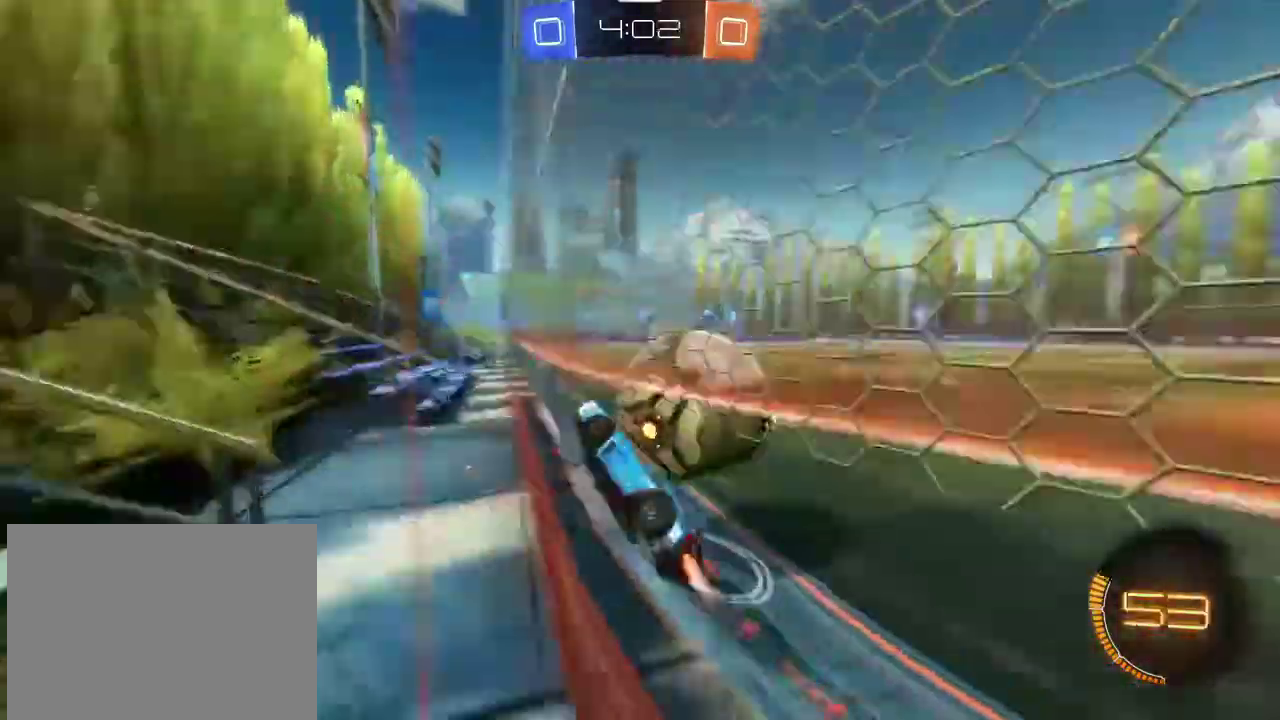
{"dt_ms": 500, "buttons": ["R2"], "left_stick": "left", "right_stick": "center", "events": [[367, "left_stick", "left"], [400, "R1", "up"]]}
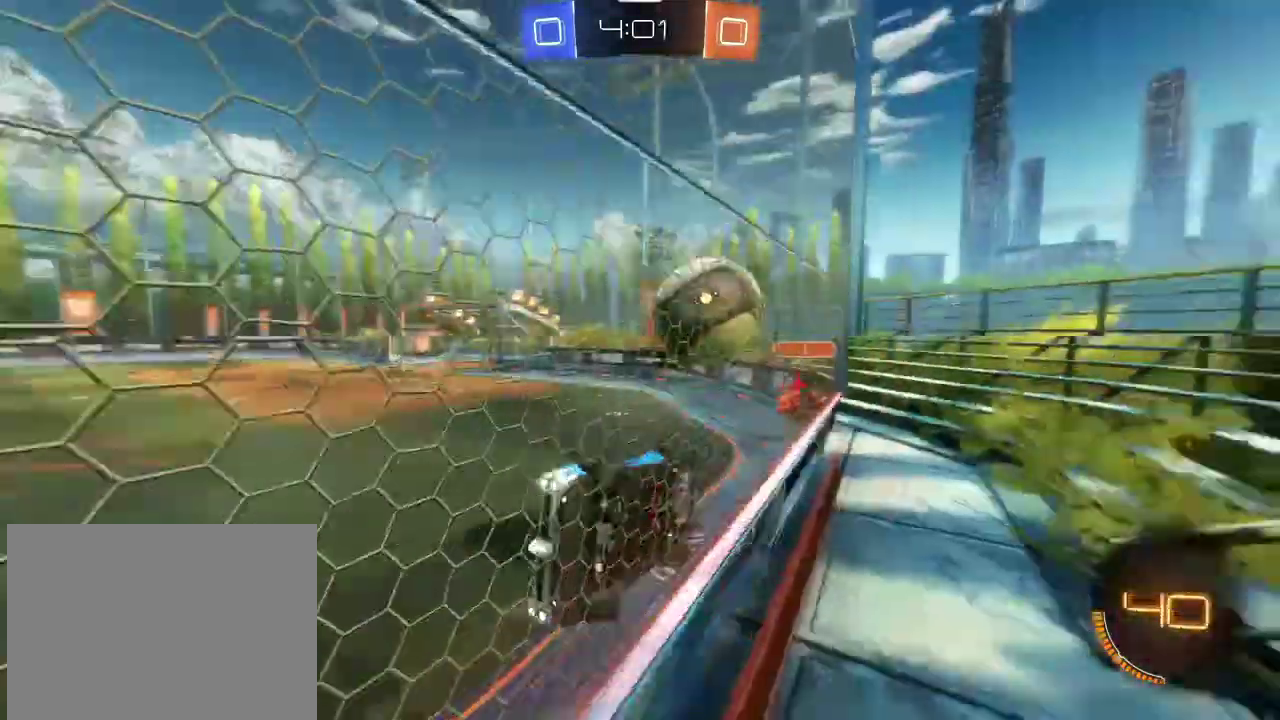
{"dt_ms": 301, "buttons": ["R2"], "left_stick": "right", "right_stick": "center", "events": [[34, "left_stick", "center"], [101, "left_stick", "down-left"], [267, "left_stick", "right"]]}
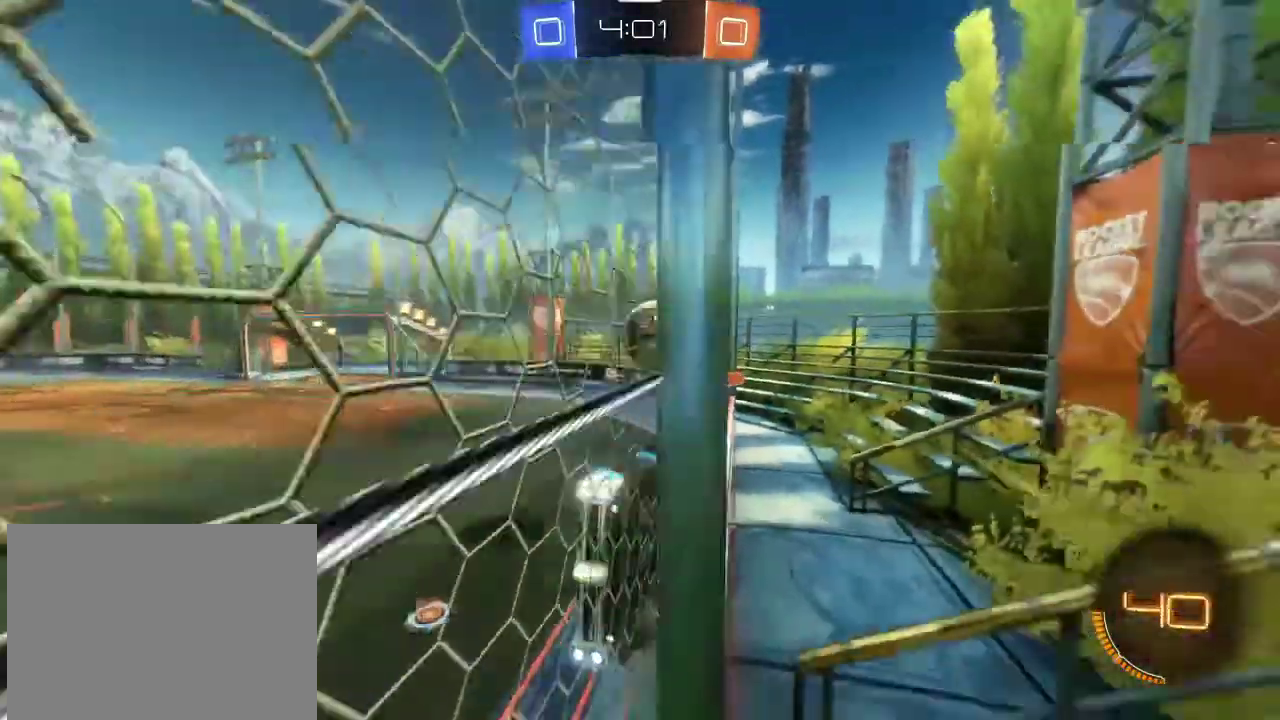
{"dt_ms": 700, "buttons": ["R2"], "left_stick": "left", "right_stick": "center", "events": [[200, "R1", "down"], [267, "R1", "up"], [300, "left_stick", "center"], [367, "left_stick", "right"], [667, "left_stick", "left"]]}
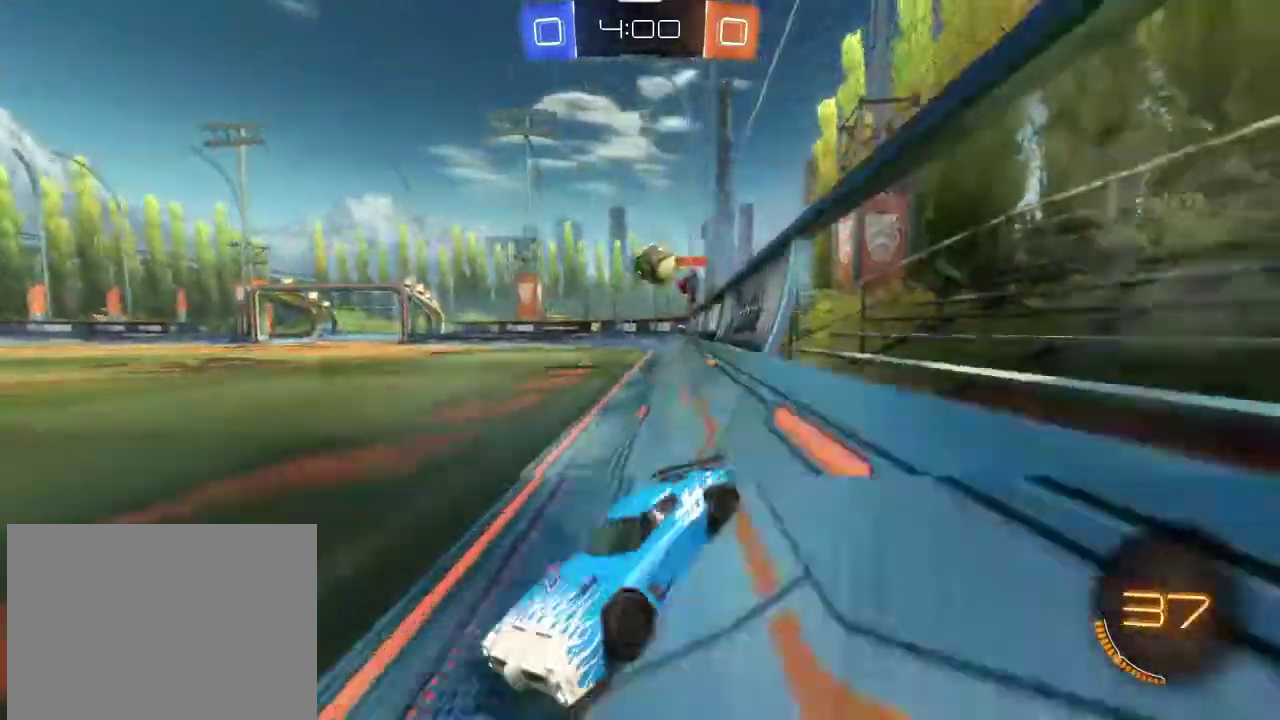
{"dt_ms": 301, "buttons": ["R2"], "left_stick": "right", "right_stick": "center", "events": [[234, "left_stick", "right"]]}
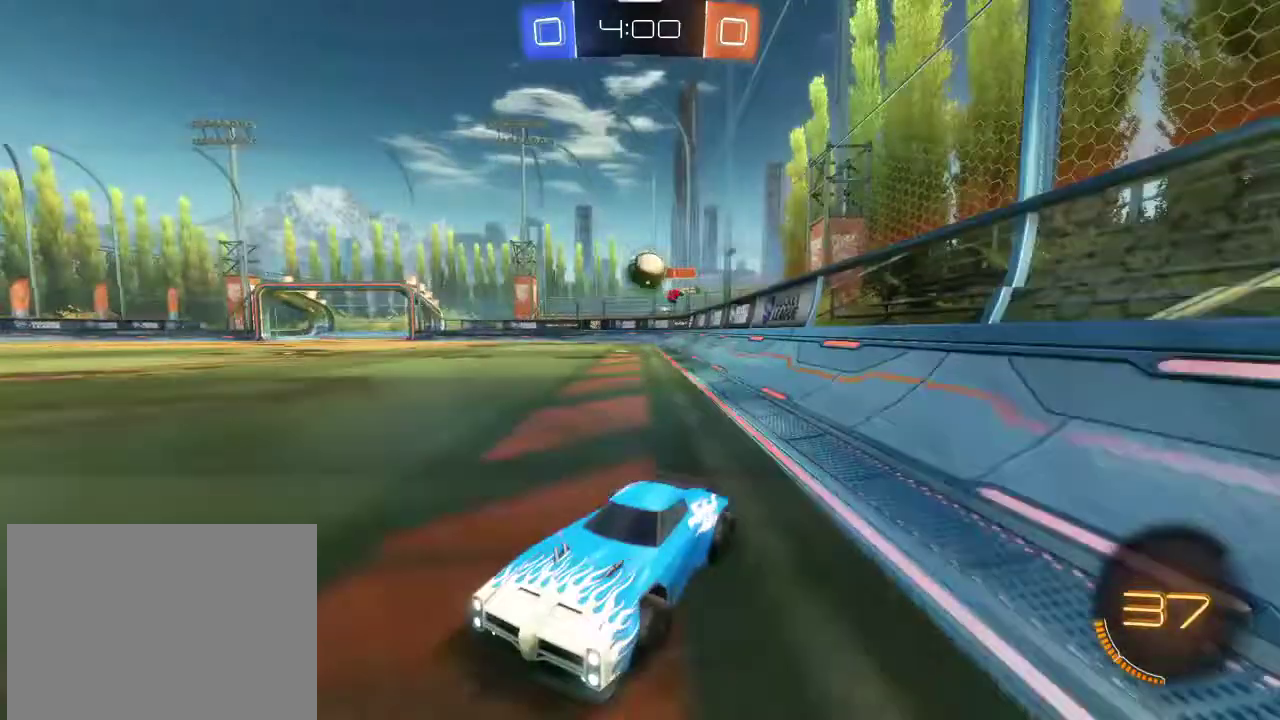
{"dt_ms": 700, "buttons": ["R2"], "left_stick": "left", "right_stick": "center", "events": [[66, "L1", "down"], [233, "L1", "up"], [333, "R2", "up"], [467, "R2", "down"], [467, "left_stick", "left"]]}
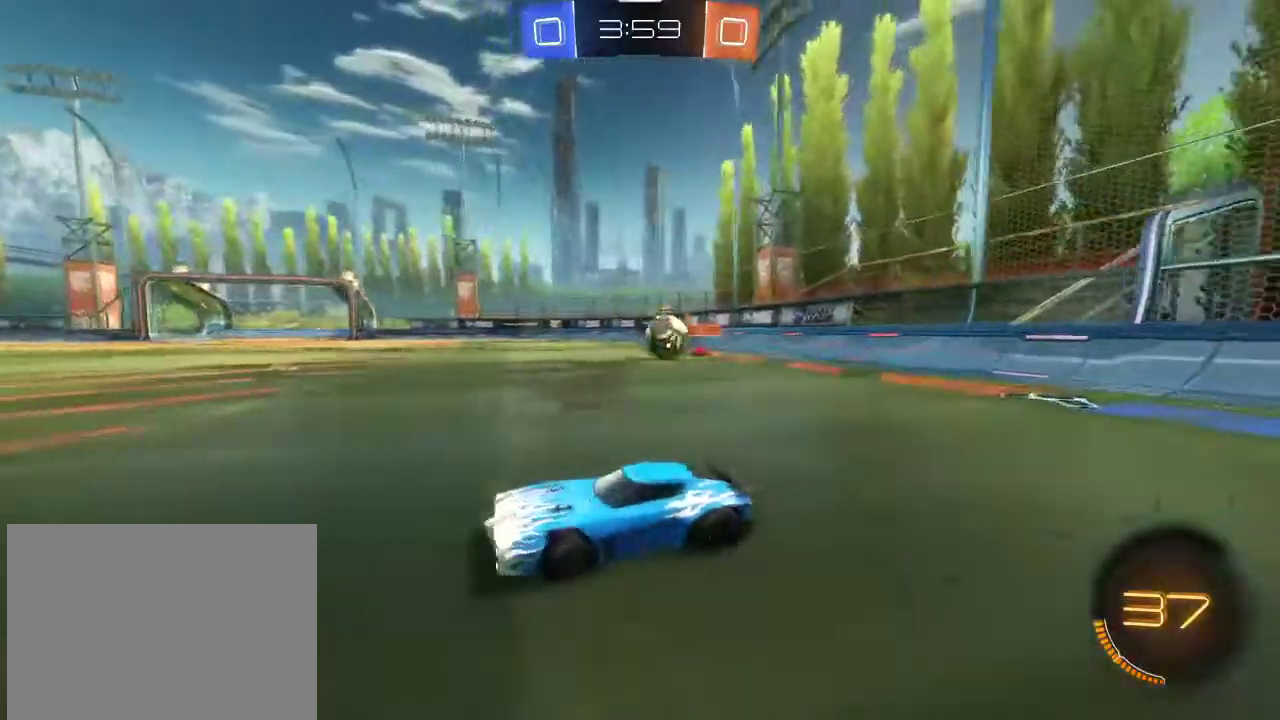
{"dt_ms": 501, "buttons": ["R2"], "left_stick": "left", "right_stick": "center", "events": []}
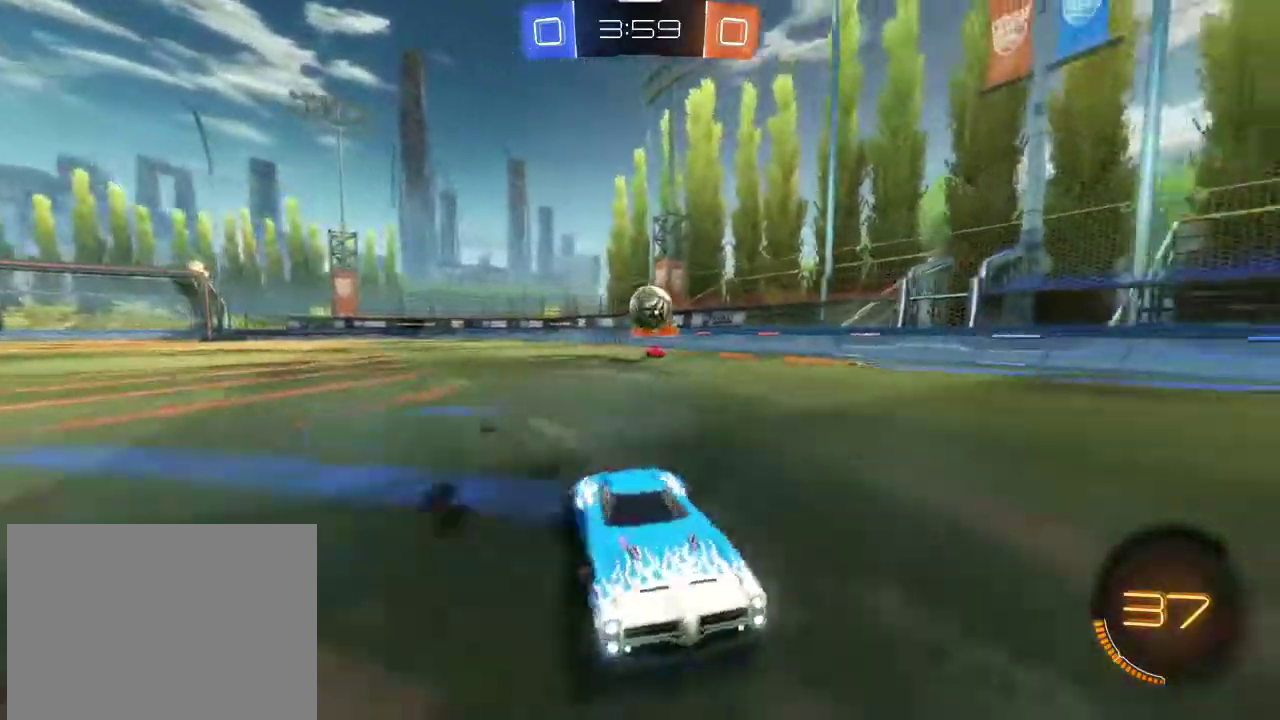
{"dt_ms": 400, "buttons": ["CROSS", "R1", "R2"], "left_stick": "up-left", "right_stick": "center", "events": [[133, "R1", "down"], [233, "left_stick", "center"], [367, "left_stick", "up-left"], [400, "CROSS", "down"]]}
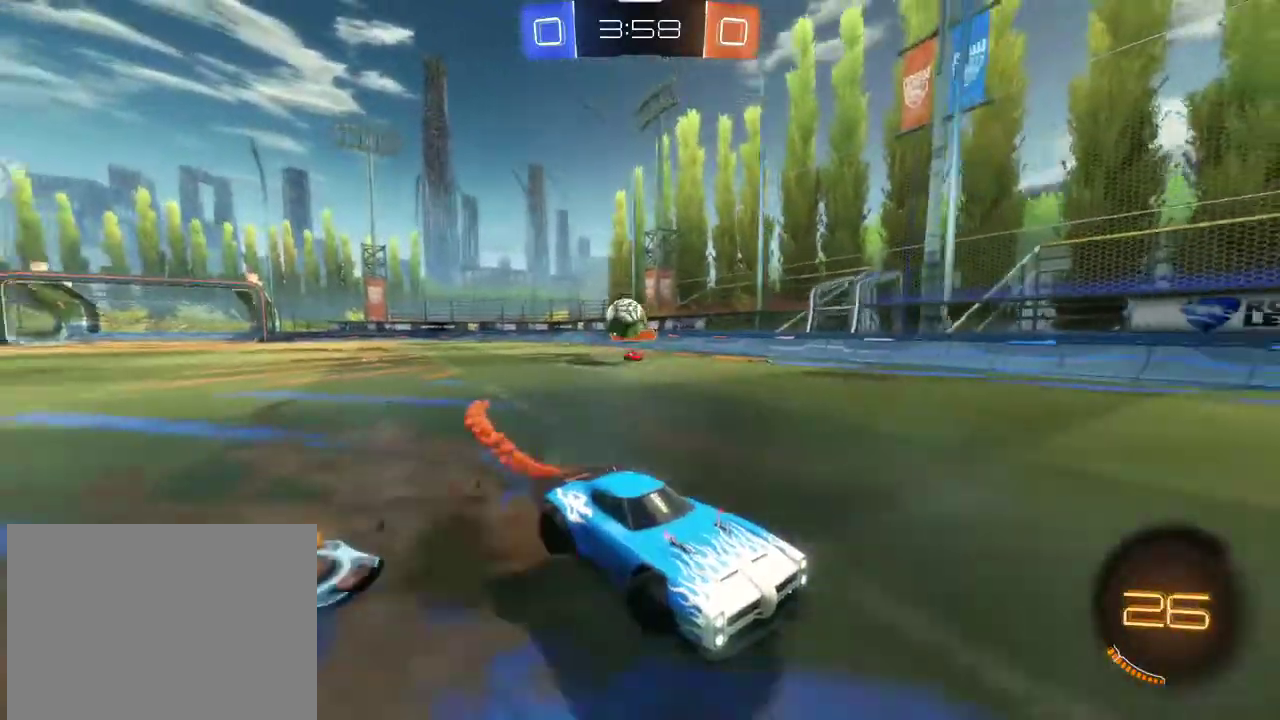
{"dt_ms": 601, "buttons": [], "left_stick": "center", "right_stick": "center", "events": [[34, "left_stick", "up"], [67, "CROSS", "up"], [134, "CROSS", "down"], [234, "CROSS", "up"], [267, "R1", "up"], [267, "TRIANGLE", "down"], [334, "left_stick", "center"], [367, "R2", "up"], [401, "TRIANGLE", "up"]]}
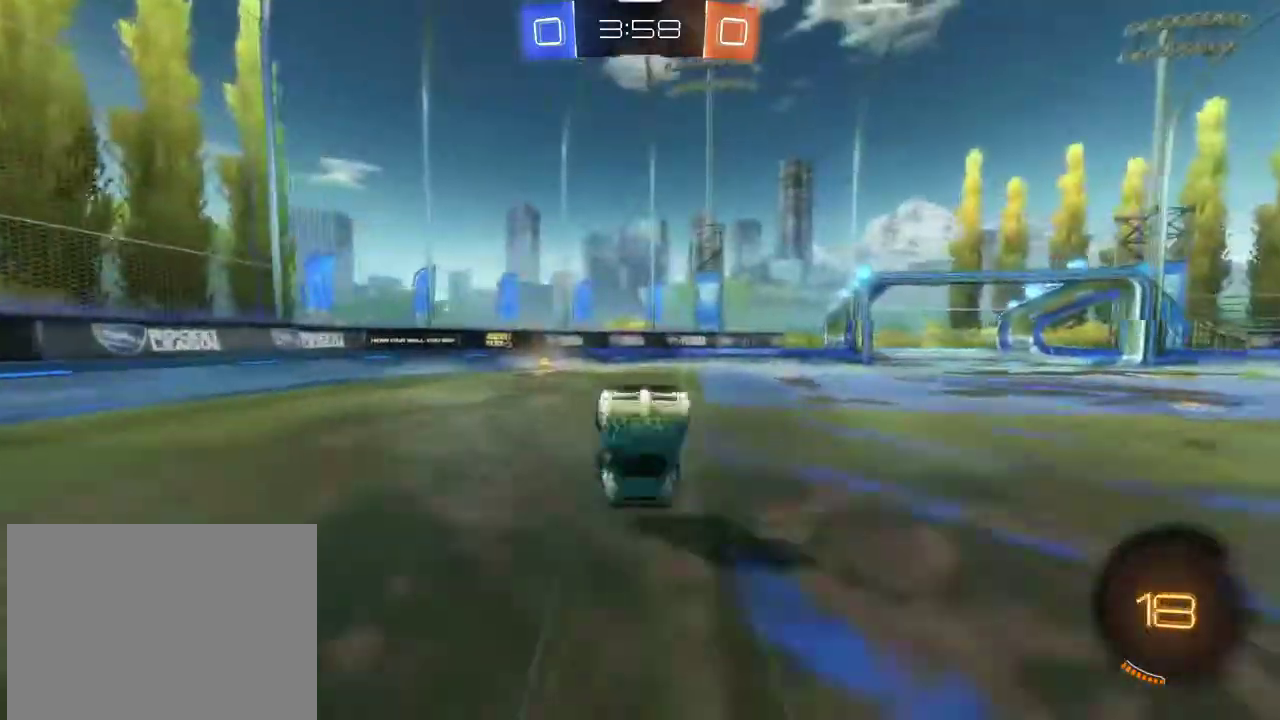
{"dt_ms": 300, "buttons": [], "left_stick": "left", "right_stick": "center", "events": [[167, "TRIANGLE", "down"], [233, "TRIANGLE", "up"], [267, "left_stick", "left"]]}
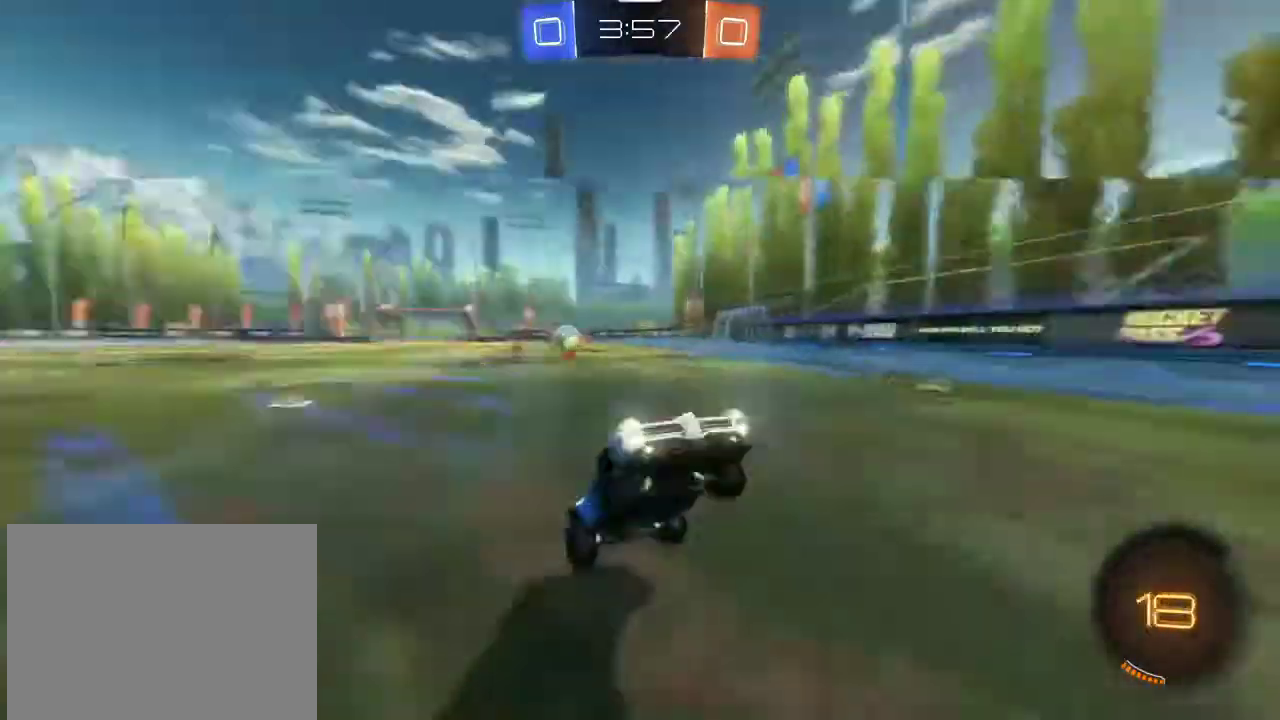
{"dt_ms": 901, "buttons": ["R2"], "left_stick": "right", "right_stick": "center", "events": [[267, "left_stick", "right"], [367, "L1", "down"], [501, "R2", "down"], [534, "L1", "up"]]}
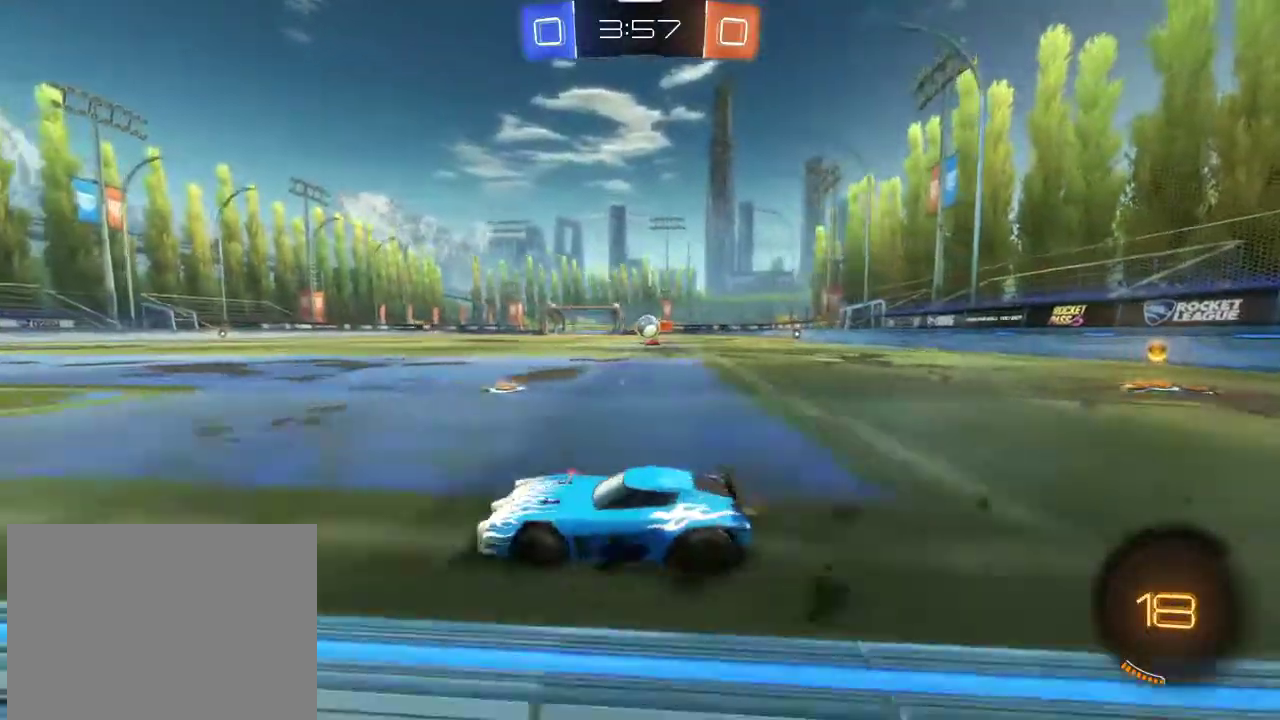
{"dt_ms": 300, "buttons": ["R2"], "left_stick": "right", "right_stick": "center", "events": []}